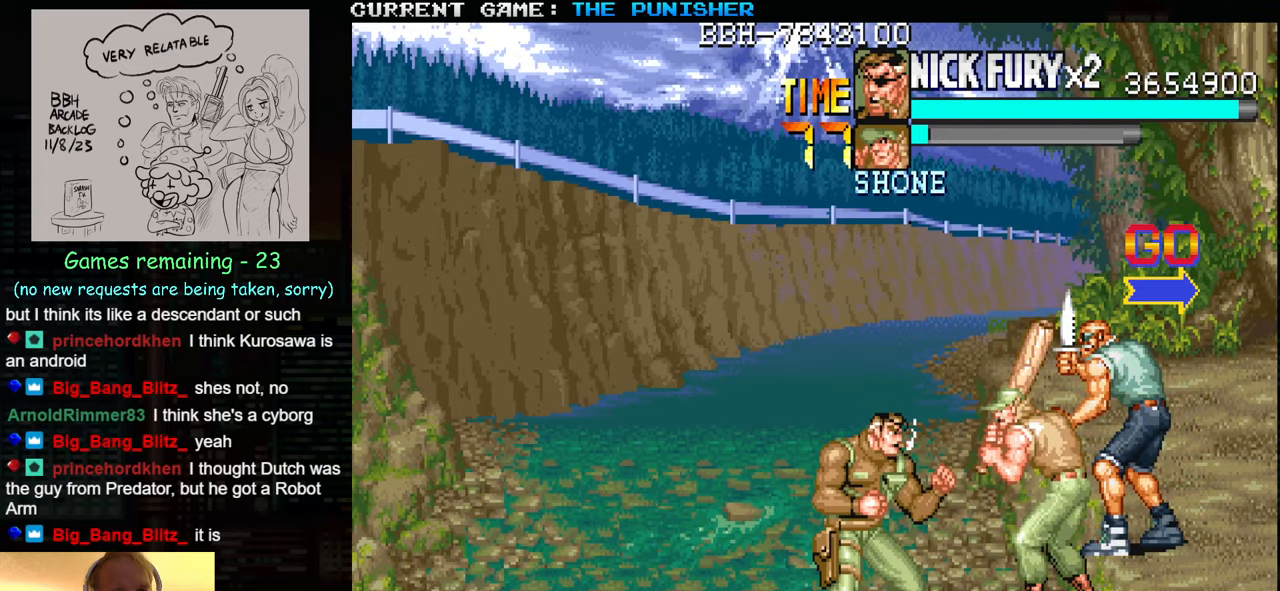
Gameplay with a controller (arcade stick); each line is a JSON object with the inputs held at the frame after it. "events" lists button and stick changes between this image and that frame as [ms after this image, input, new state], when the widget could be followed in between. Not read: L3 R3.
{"buttons": [], "left_stick": "center", "events": [[50, "left_stick", "up"], [100, "left_stick", "up-right"], [217, "SQUARE", "down"], [267, "SQUARE", "up"], [317, "SQUARE", "down"], [384, "left_stick", "center"], [467, "SQUARE", "up"]]}
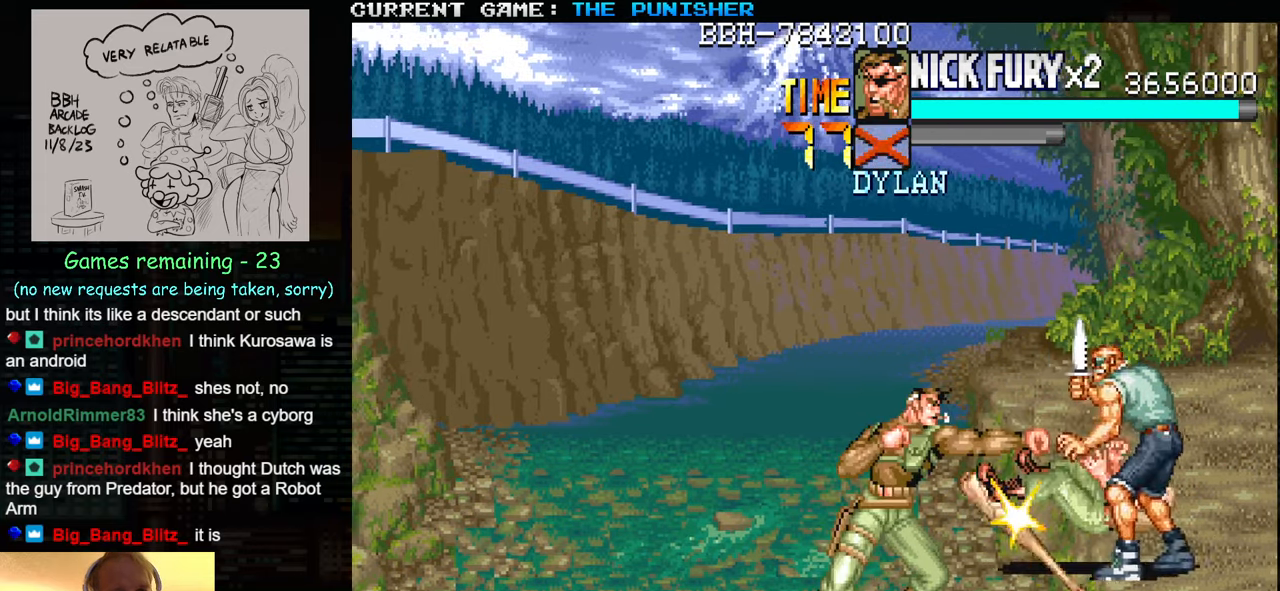
{"buttons": [], "left_stick": "center", "events": [[34, "SQUARE", "down"], [100, "SQUARE", "up"], [134, "SQUARE", "down"], [184, "SQUARE", "up"], [250, "SQUARE", "down"], [300, "SQUARE", "up"], [350, "SQUARE", "down"], [384, "SQUARE", "up"]]}
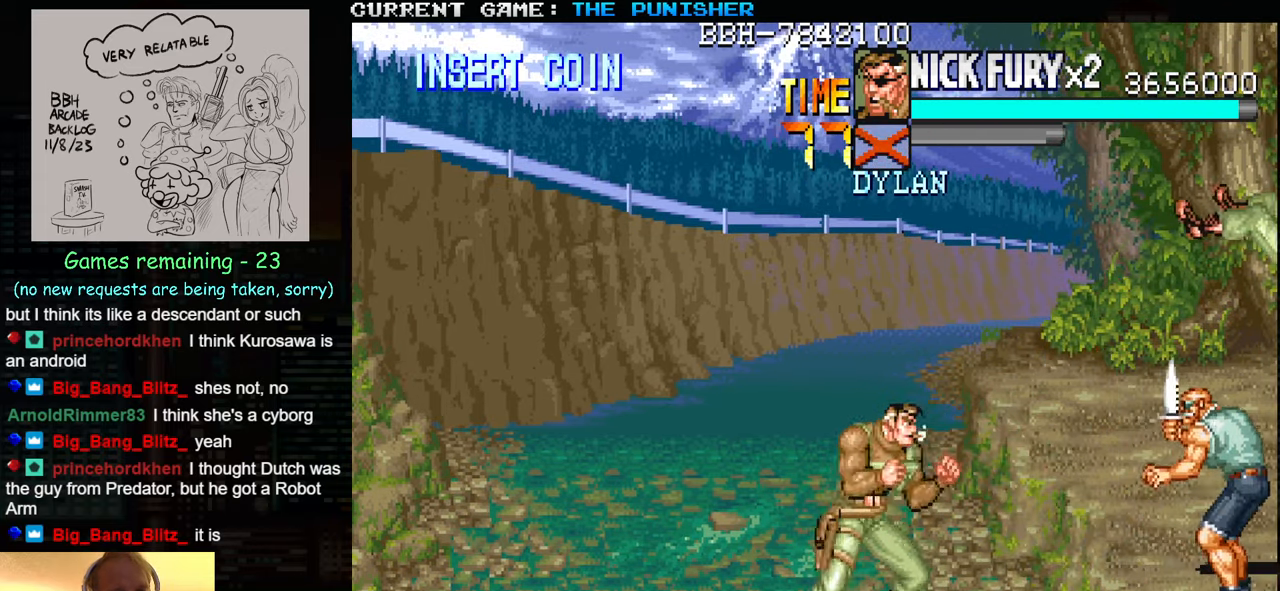
{"buttons": [], "left_stick": "up-left", "events": [[184, "left_stick", "up-left"]]}
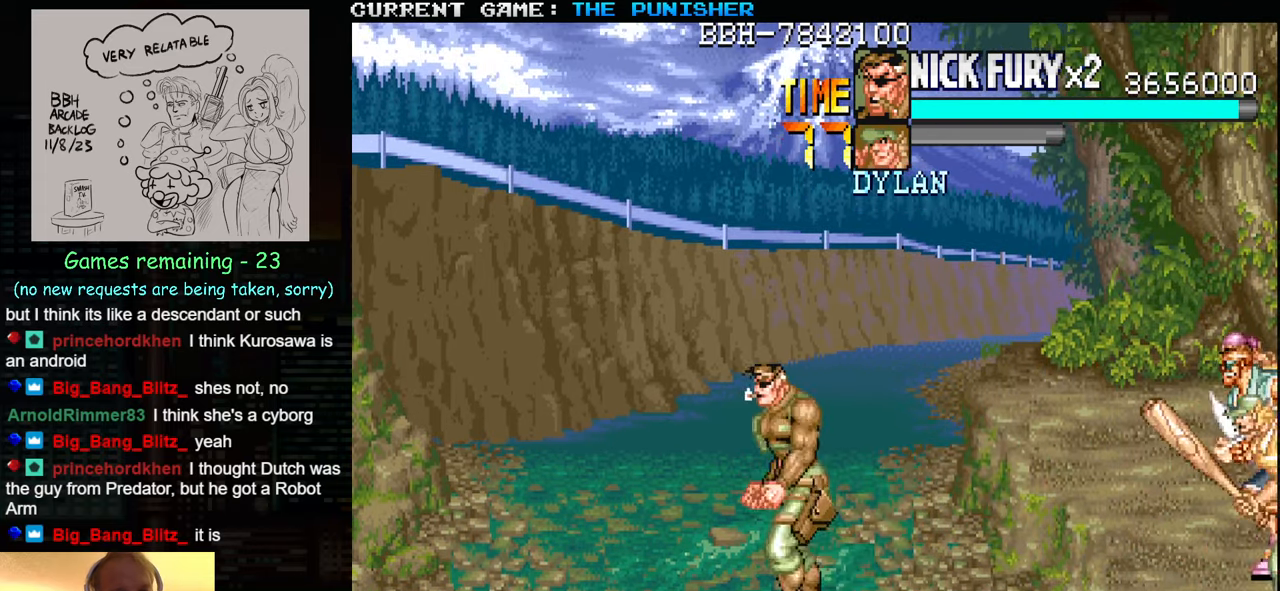
{"buttons": [], "left_stick": "right", "events": [[17, "left_stick", "down-left"], [350, "left_stick", "center"], [400, "left_stick", "right"]]}
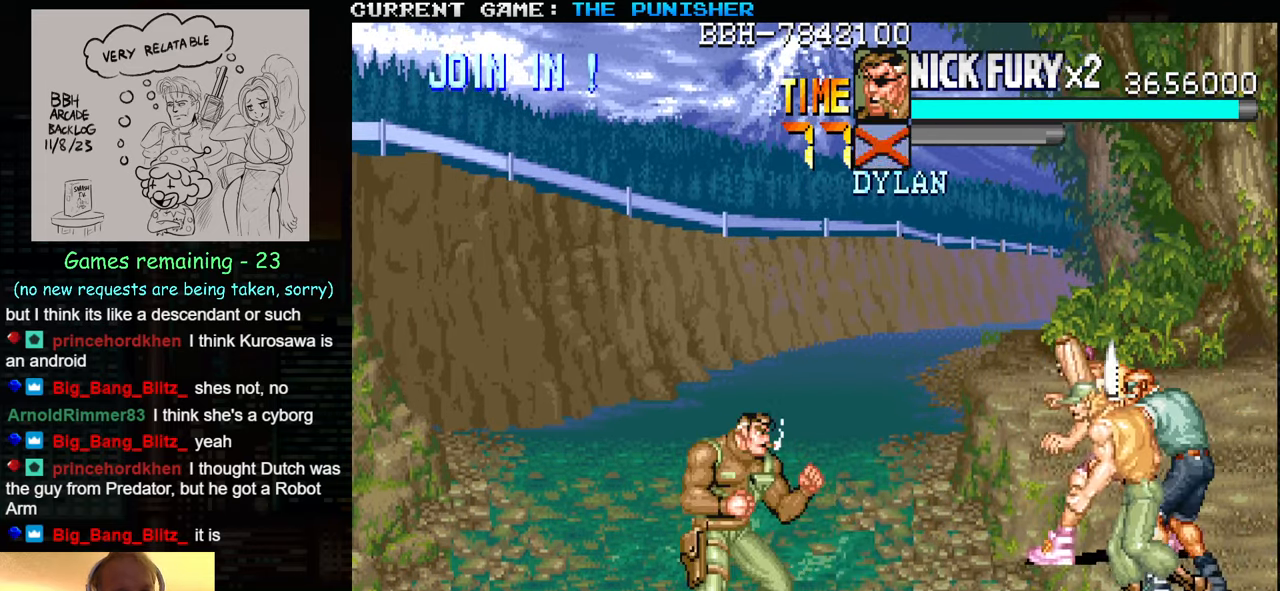
{"buttons": [], "left_stick": "right", "events": [[84, "SQUARE", "down"], [183, "SQUARE", "up"]]}
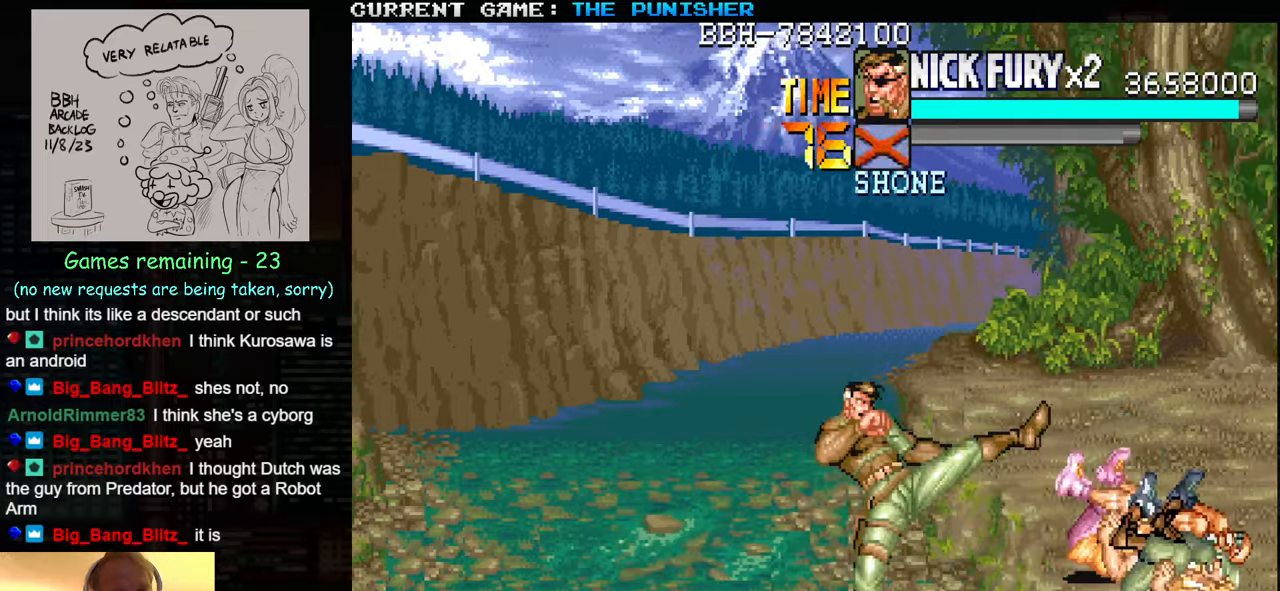
{"buttons": ["SQUARE"], "left_stick": "right", "events": [[500, "SQUARE", "down"]]}
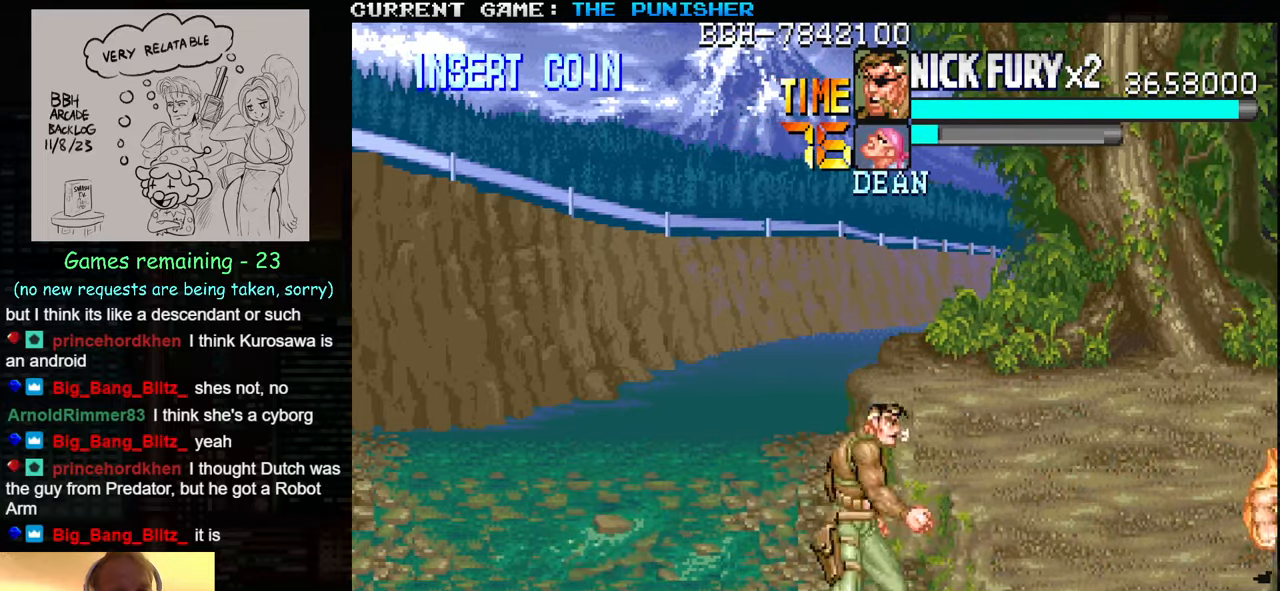
{"buttons": ["TRIANGLE"], "left_stick": "center", "events": [[100, "SQUARE", "up"], [283, "left_stick", "center"], [400, "TRIANGLE", "down"]]}
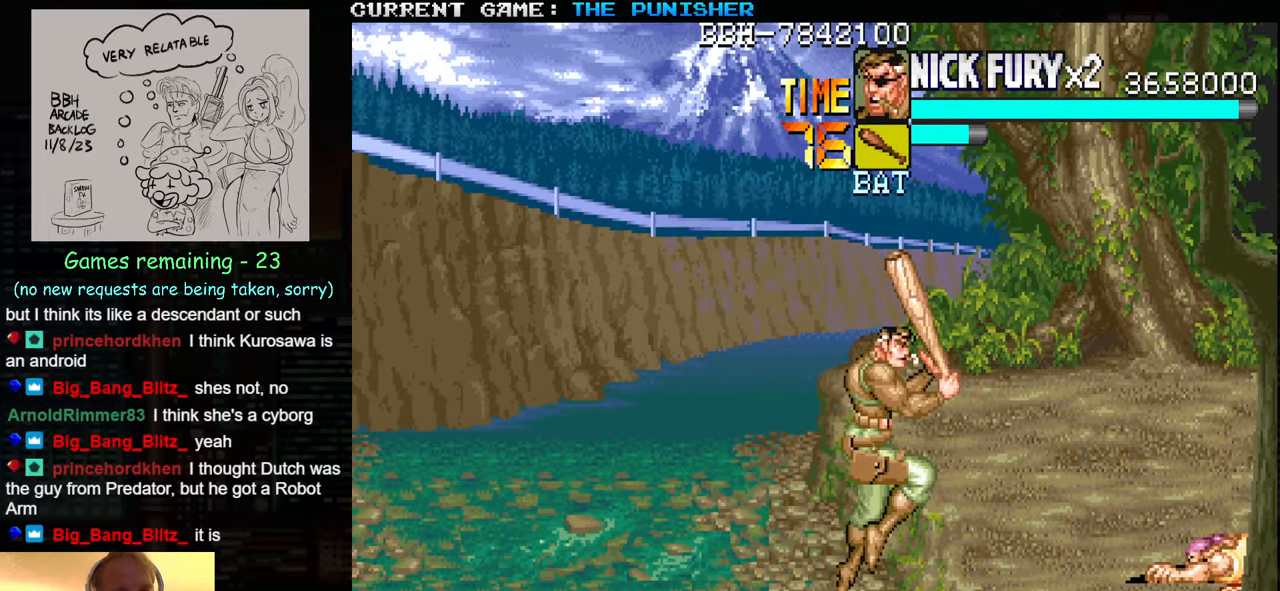
{"buttons": [], "left_stick": "center", "events": [[133, "TRIANGLE", "up"], [166, "SQUARE", "down"], [266, "SQUARE", "up"]]}
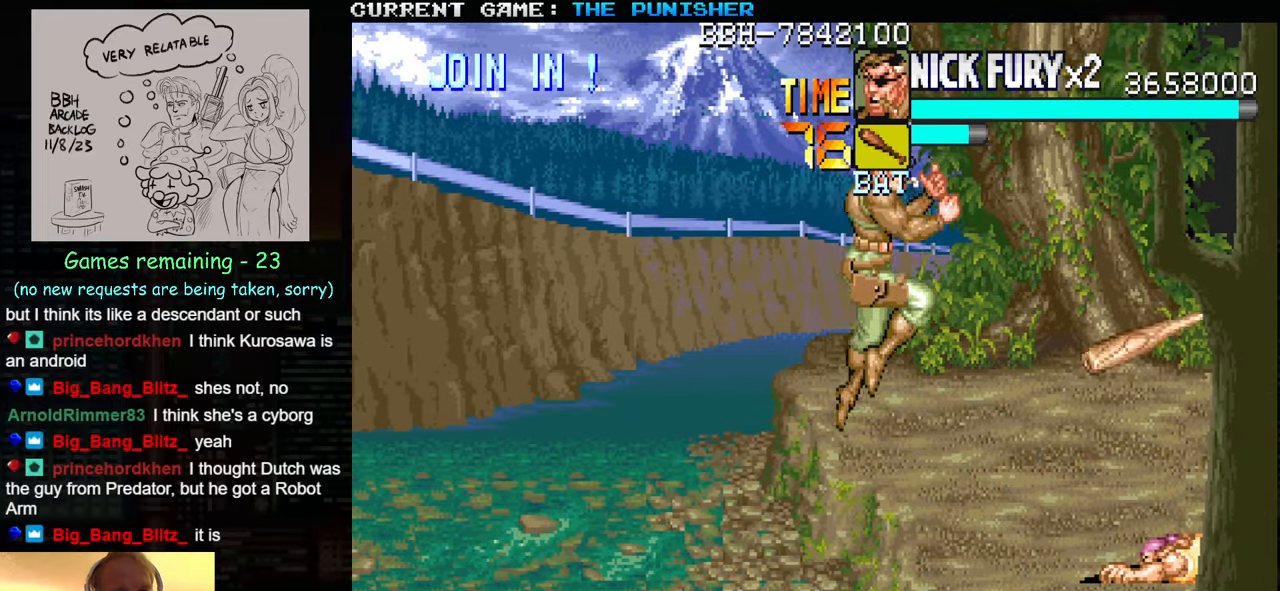
{"buttons": [], "left_stick": "right", "events": [[266, "left_stick", "right"], [383, "left_stick", "center"], [483, "left_stick", "right"]]}
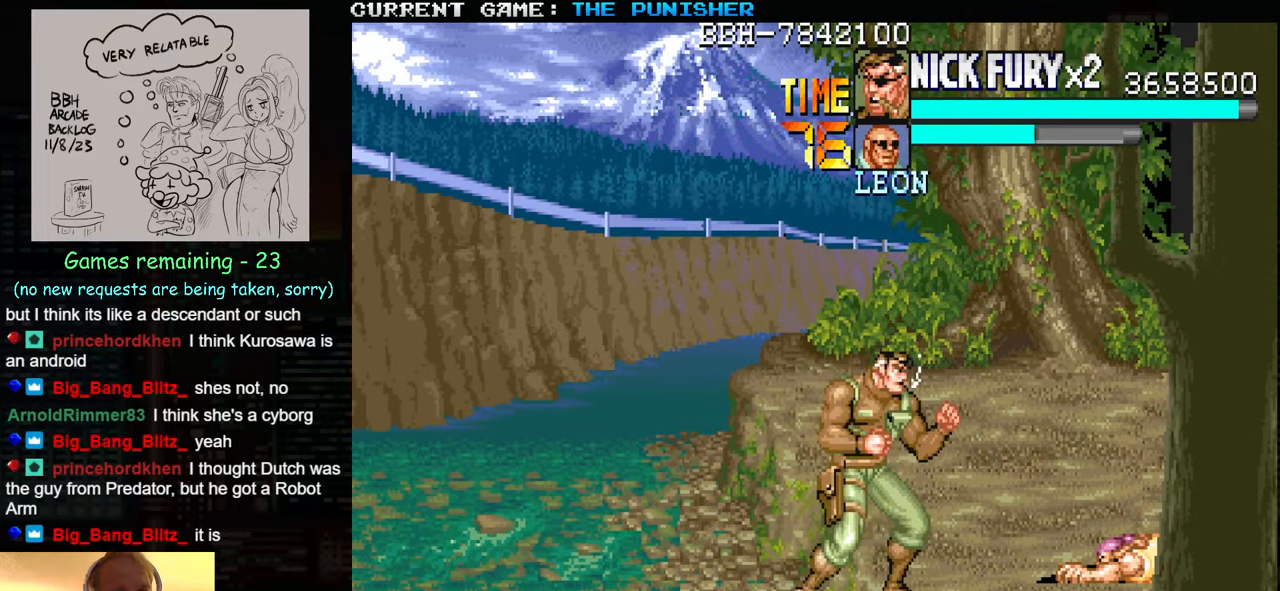
{"buttons": [], "left_stick": "right", "events": [[183, "SQUARE", "down"], [233, "SQUARE", "up"], [350, "SQUARE", "down"], [400, "SQUARE", "up"]]}
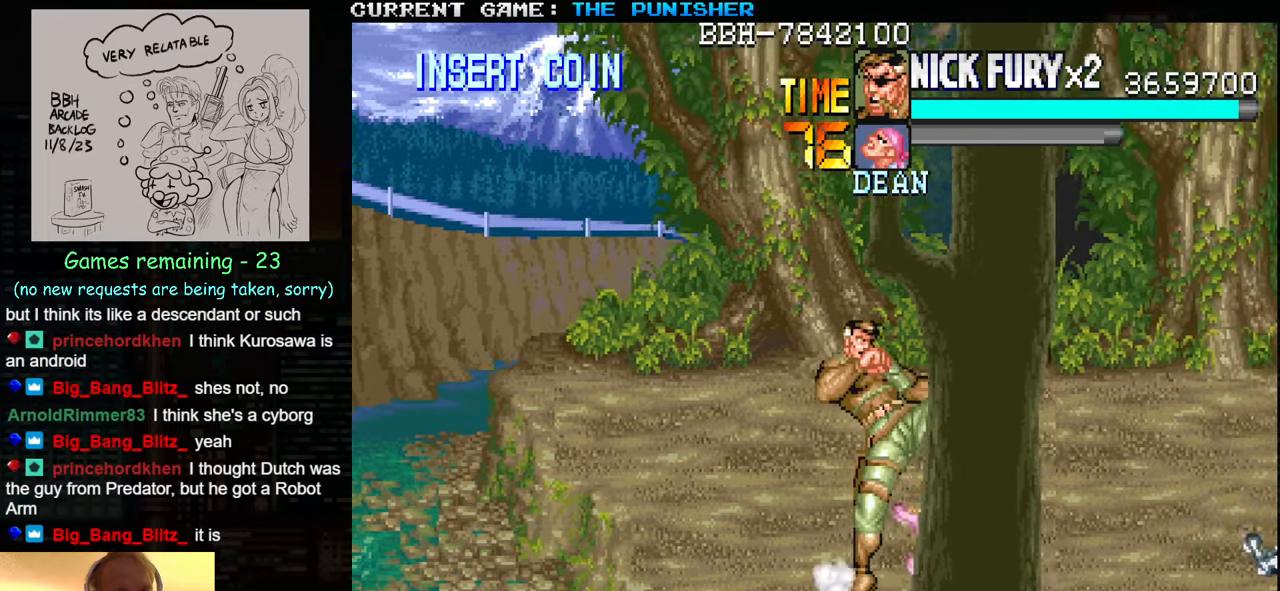
{"buttons": [], "left_stick": "down-left", "events": [[250, "left_stick", "center"], [466, "left_stick", "down-left"]]}
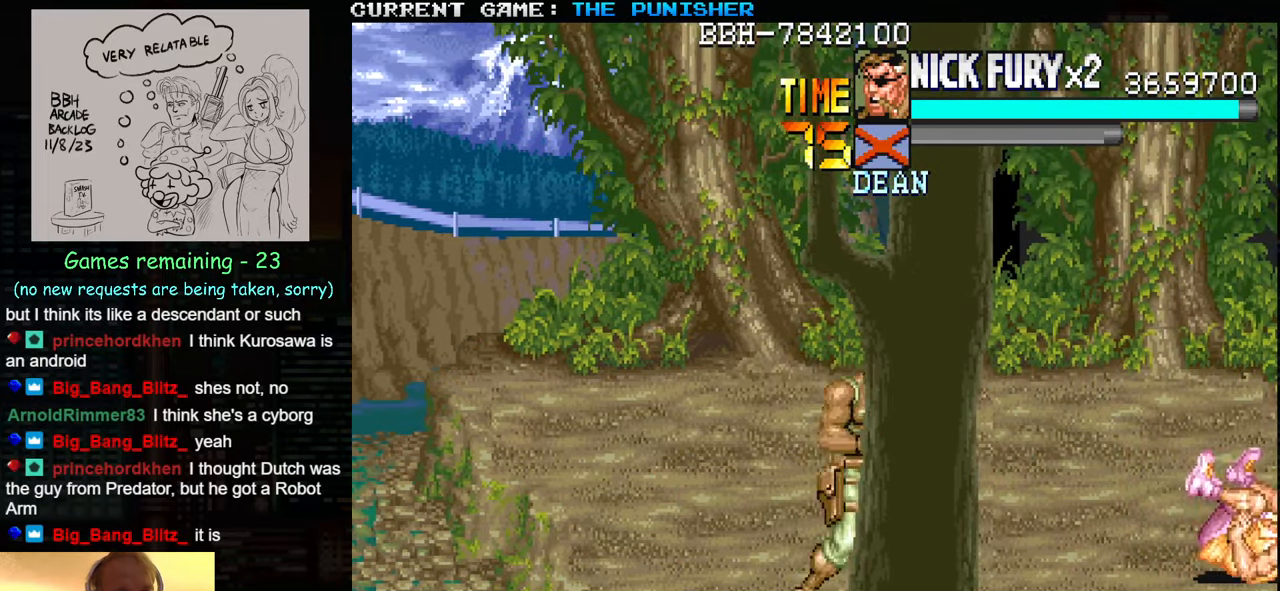
{"buttons": [], "left_stick": "up-left", "events": [[150, "SQUARE", "down"], [166, "left_stick", "center"], [250, "SQUARE", "up"], [366, "left_stick", "up-left"]]}
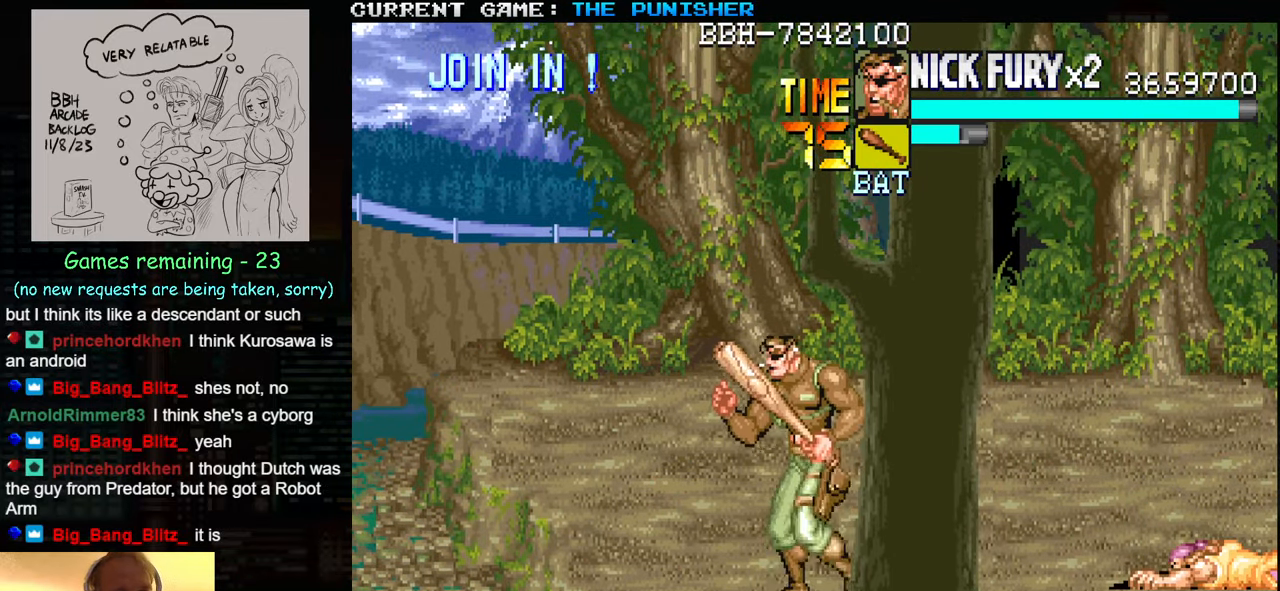
{"buttons": ["SQUARE"], "left_stick": "right", "events": [[66, "left_stick", "left"], [216, "left_stick", "center"], [266, "left_stick", "right"], [333, "TRIANGLE", "down"], [450, "TRIANGLE", "up"], [483, "SQUARE", "down"]]}
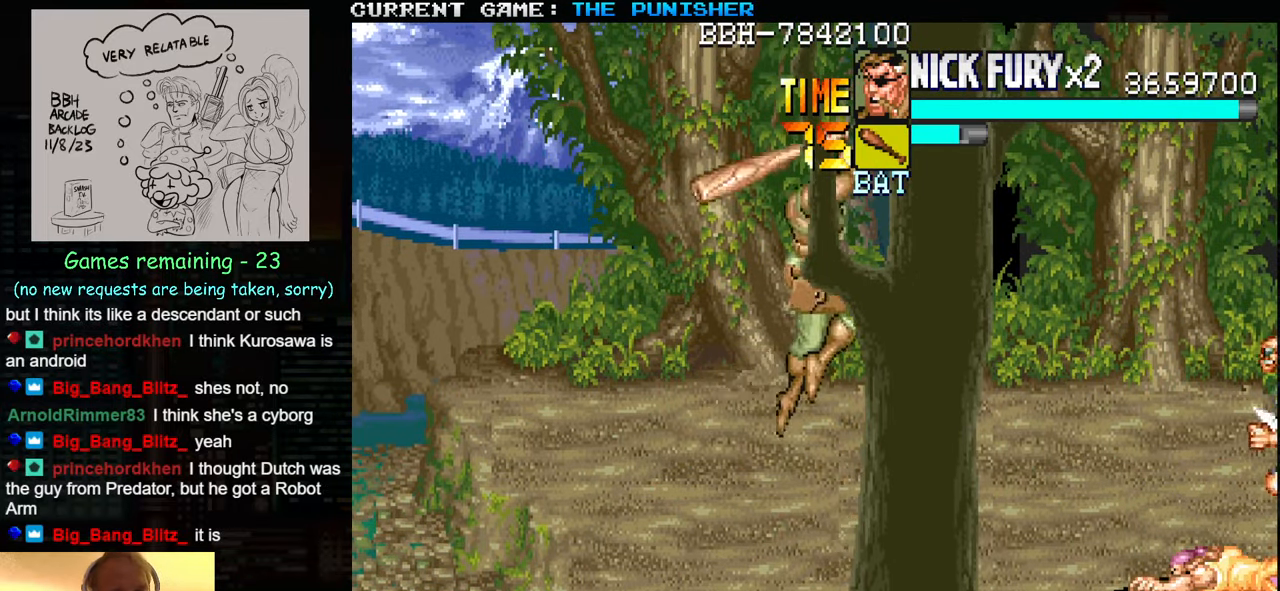
{"buttons": [], "left_stick": "right", "events": [[66, "SQUARE", "up"]]}
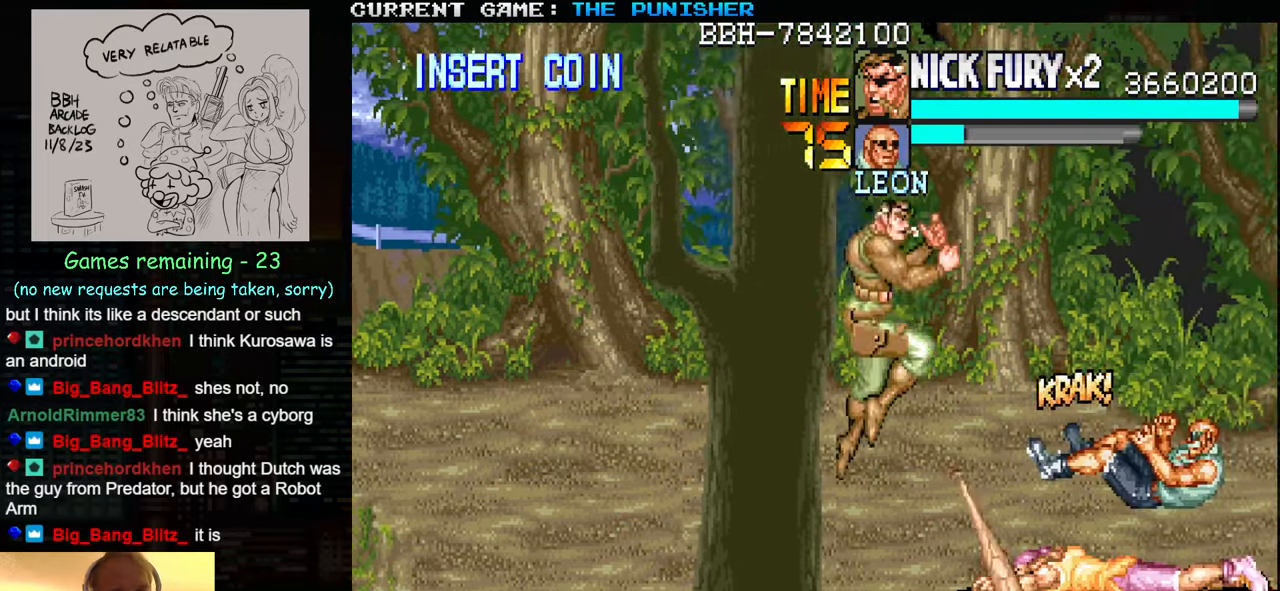
{"buttons": [], "left_stick": "down-right", "events": [[16, "left_stick", "center"], [383, "left_stick", "right"], [483, "left_stick", "down-right"]]}
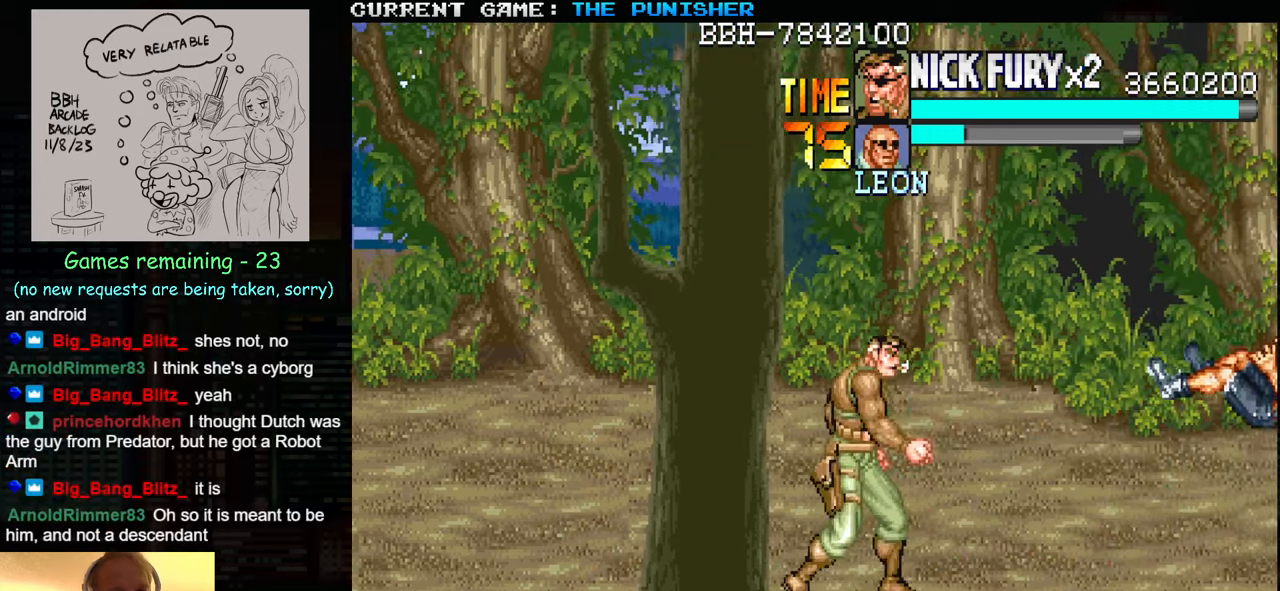
{"buttons": [], "left_stick": "right", "events": [[117, "SQUARE", "down"], [133, "left_stick", "right"], [200, "SQUARE", "up"]]}
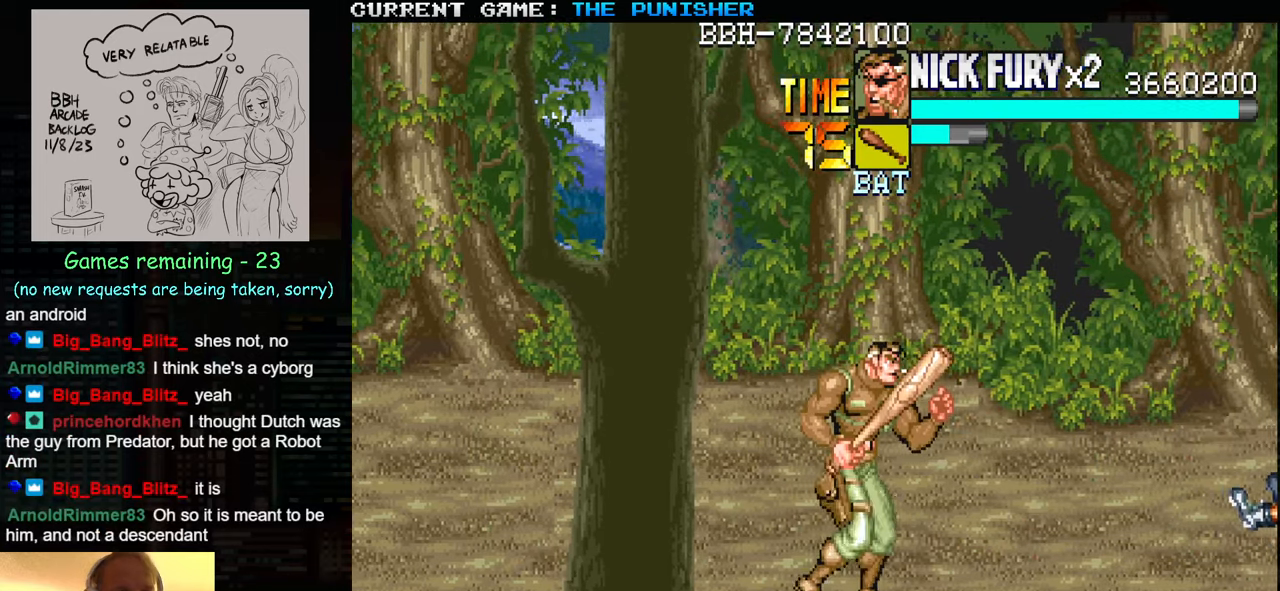
{"buttons": [], "left_stick": "right", "events": [[133, "left_stick", "up-right"], [267, "left_stick", "right"]]}
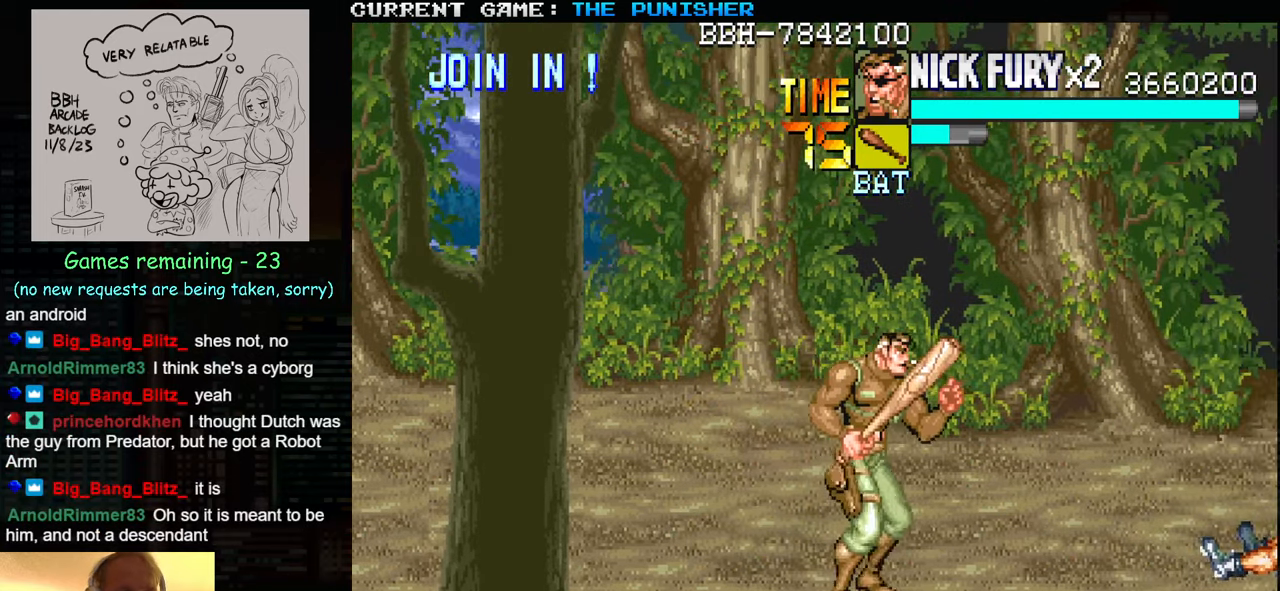
{"buttons": [], "left_stick": "center", "events": [[417, "left_stick", "center"]]}
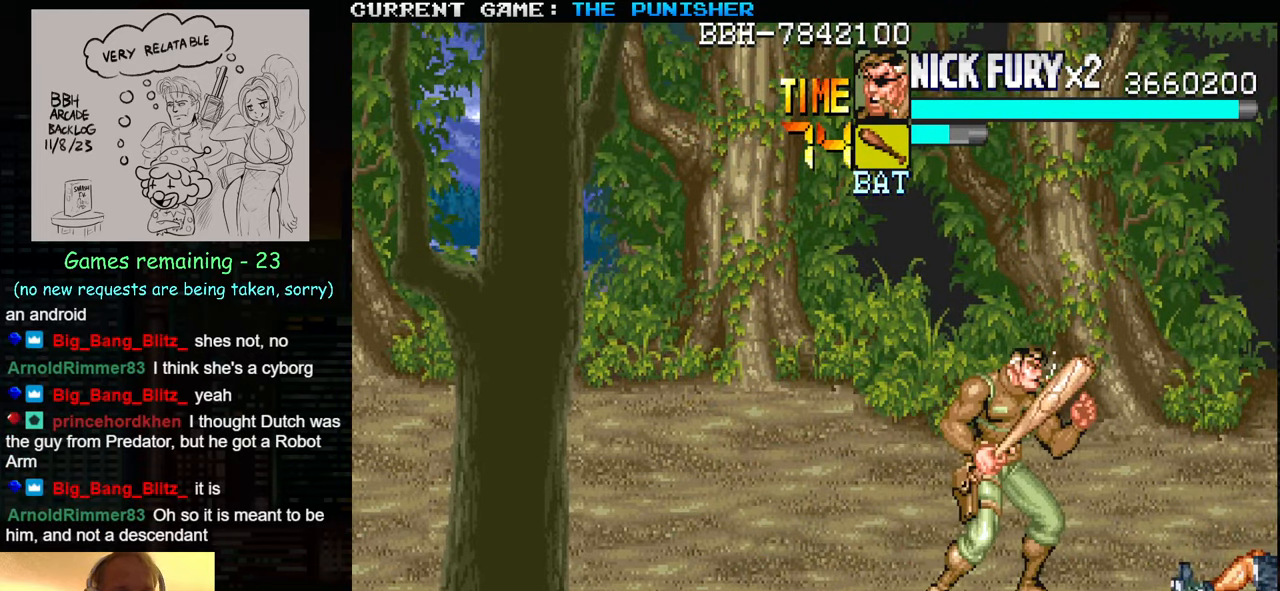
{"buttons": [], "left_stick": "center", "events": [[17, "SQUARE", "down"], [267, "SQUARE", "up"]]}
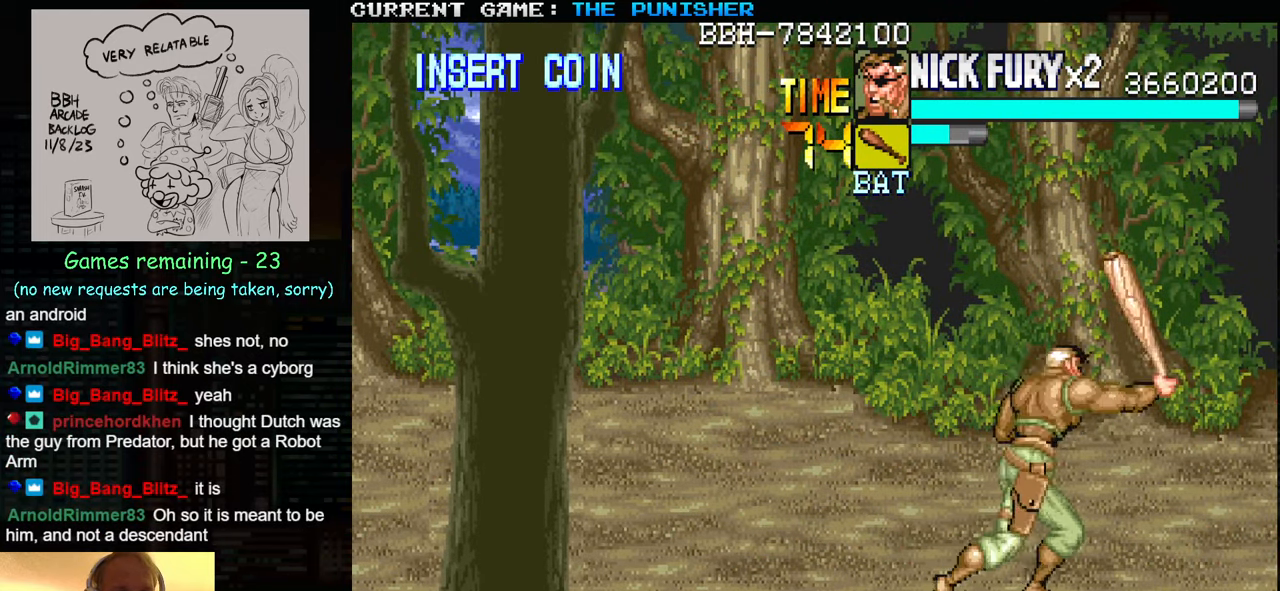
{"buttons": ["SQUARE"], "left_stick": "center", "events": [[50, "SQUARE", "down"], [117, "SQUARE", "up"], [183, "SQUARE", "down"]]}
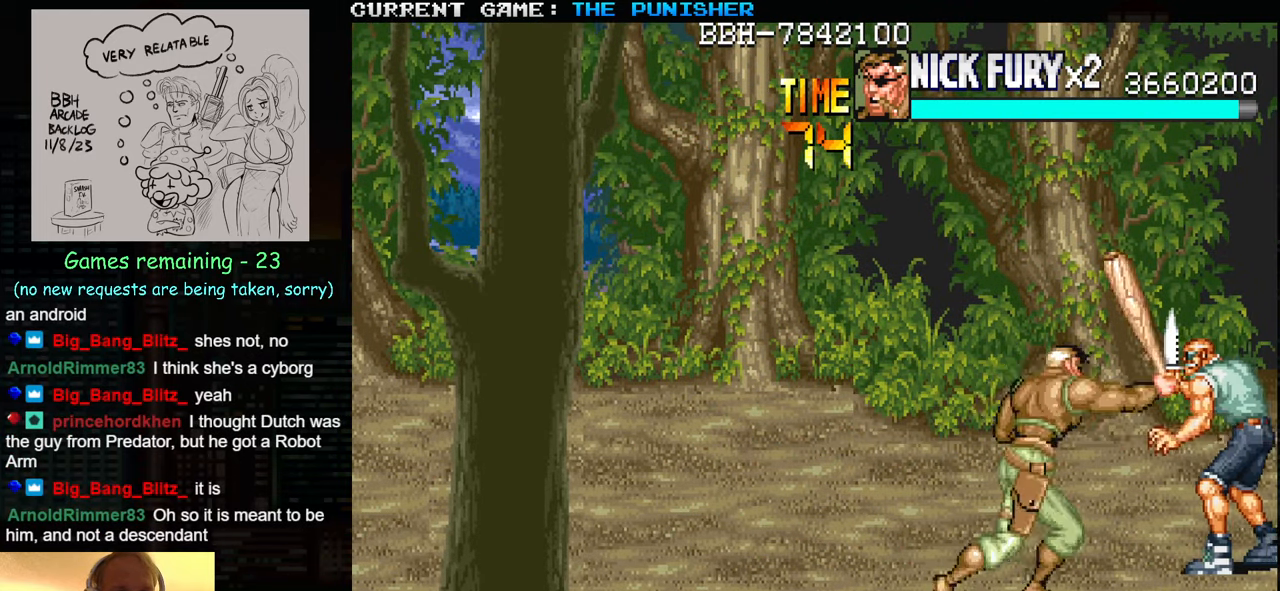
{"buttons": ["SQUARE"], "left_stick": "center", "events": [[133, "SQUARE", "up"], [217, "SQUARE", "down"]]}
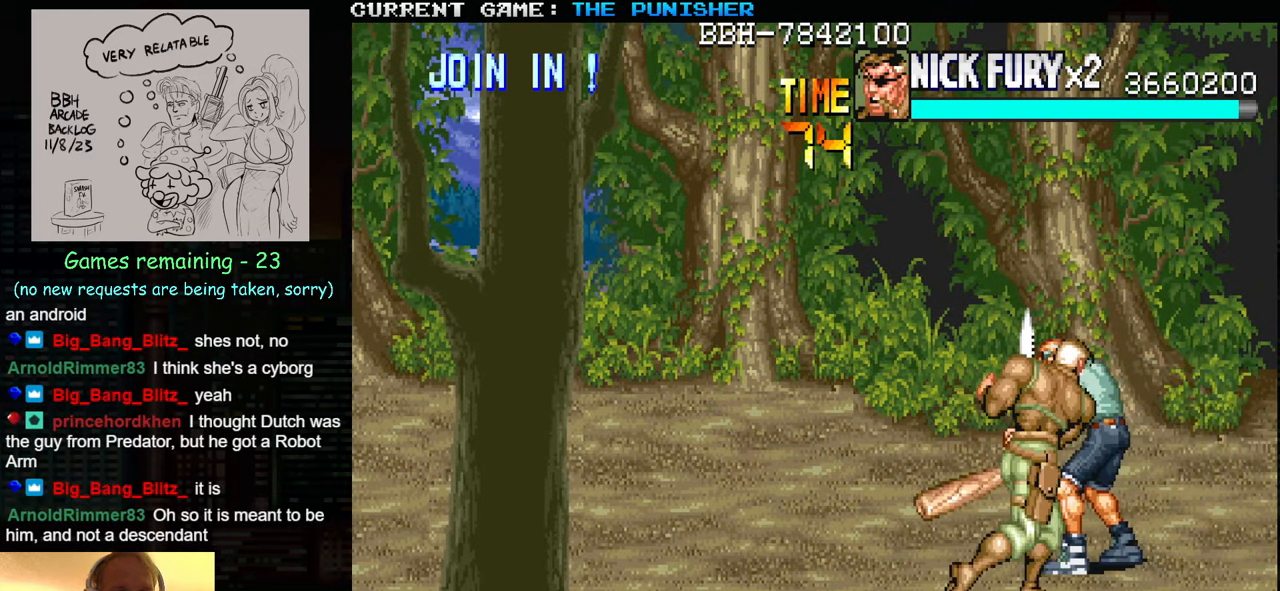
{"buttons": [], "left_stick": "up-left", "events": [[233, "SQUARE", "up"], [250, "left_stick", "up"], [367, "left_stick", "up-left"]]}
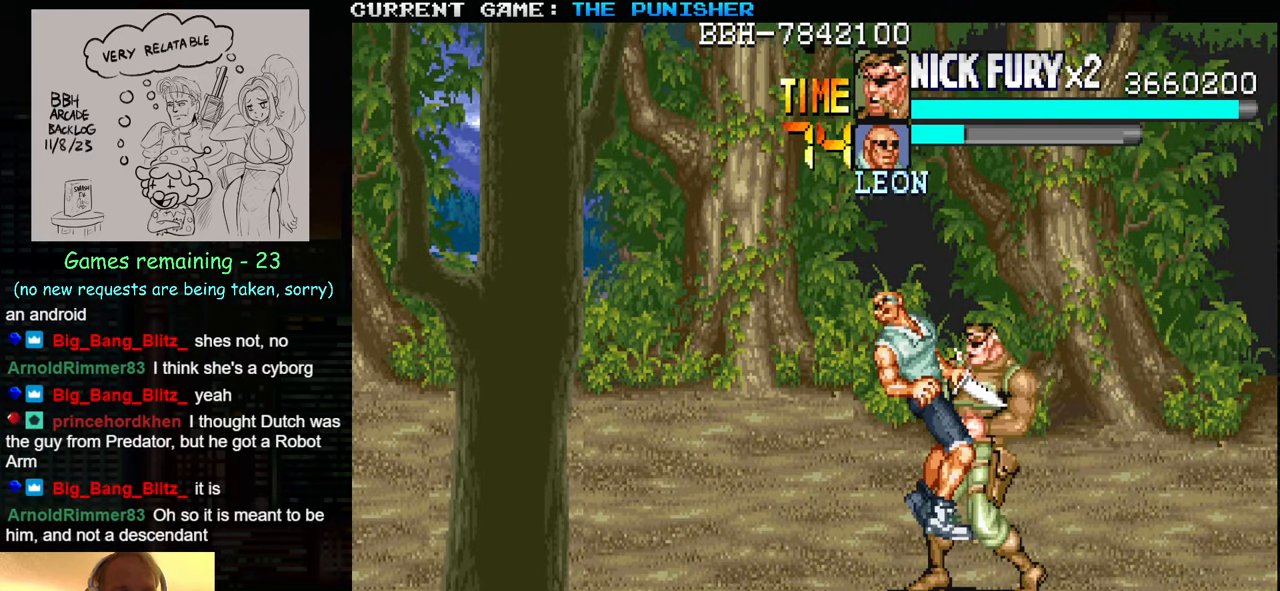
{"buttons": [], "left_stick": "center", "events": [[150, "left_stick", "center"], [233, "TRIANGLE", "down"], [383, "TRIANGLE", "up"]]}
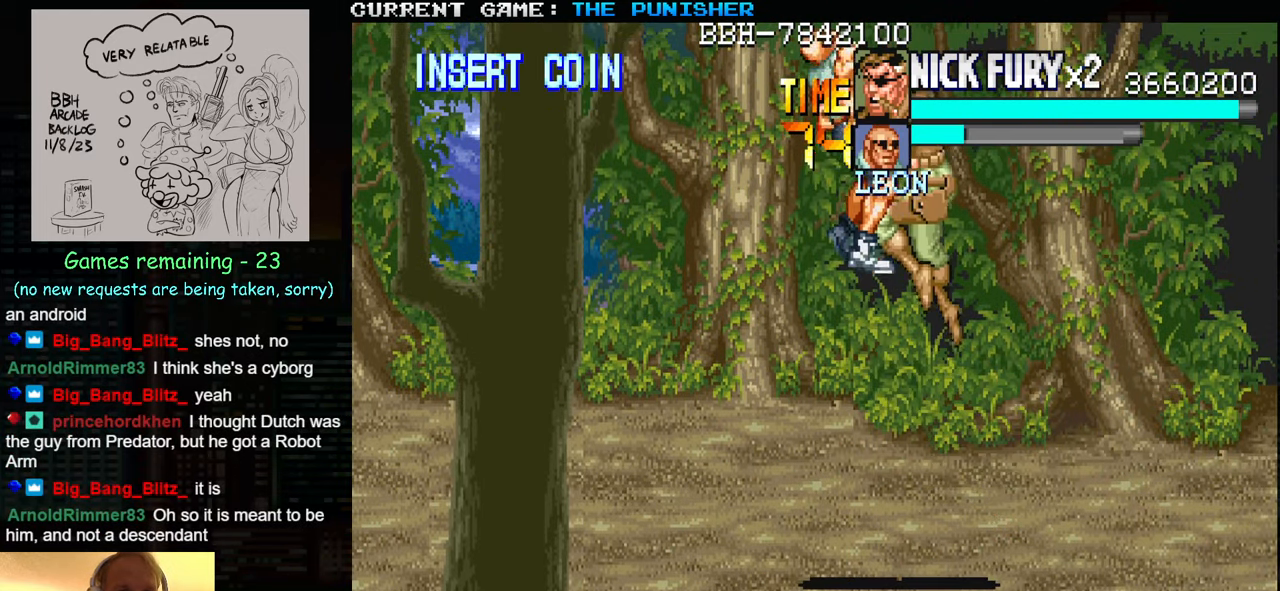
{"buttons": ["SQUARE"], "left_stick": "center", "events": [[50, "left_stick", "down"], [67, "SQUARE", "down"], [150, "left_stick", "center"]]}
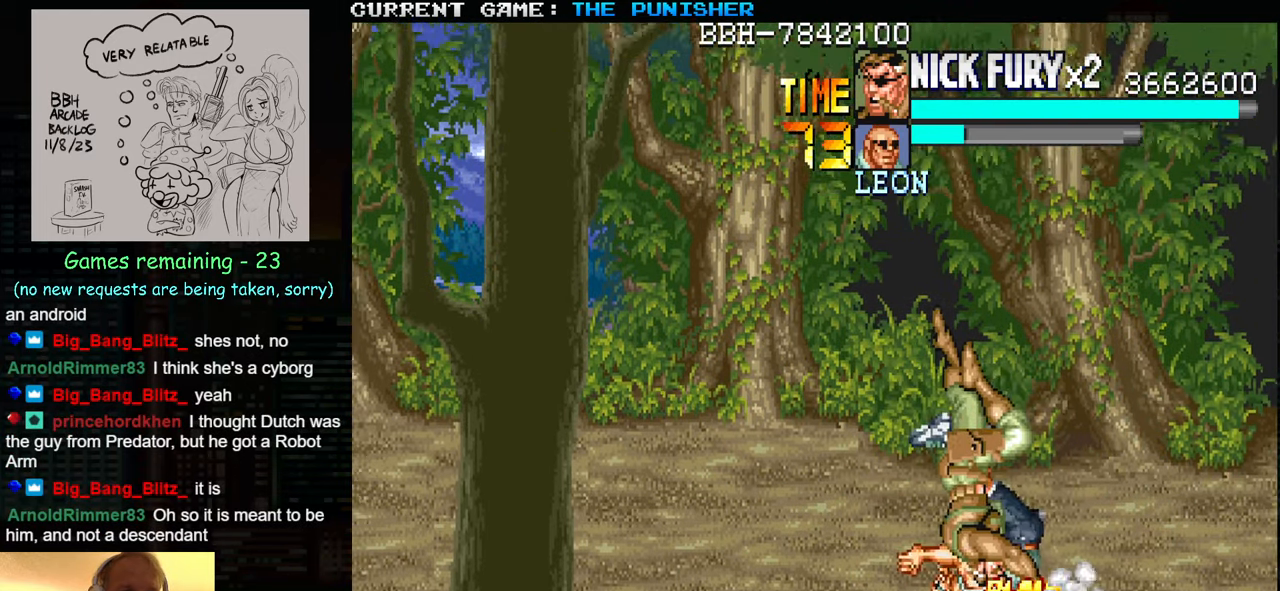
{"buttons": ["SQUARE"], "left_stick": "center", "events": []}
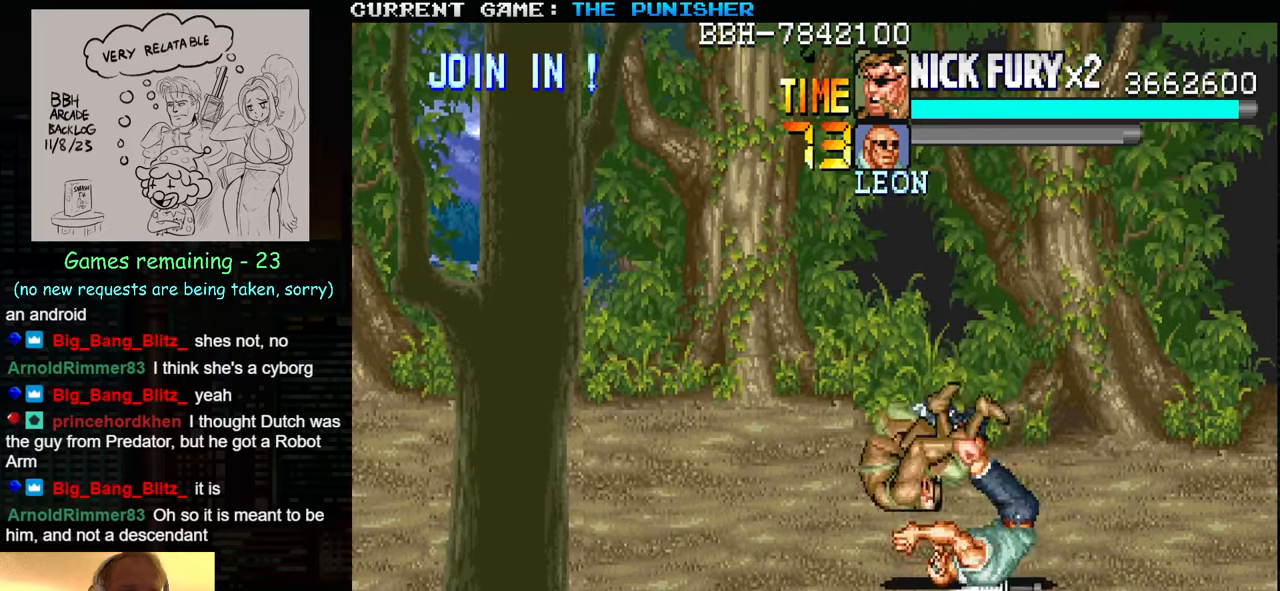
{"buttons": ["SQUARE"], "left_stick": "center", "events": []}
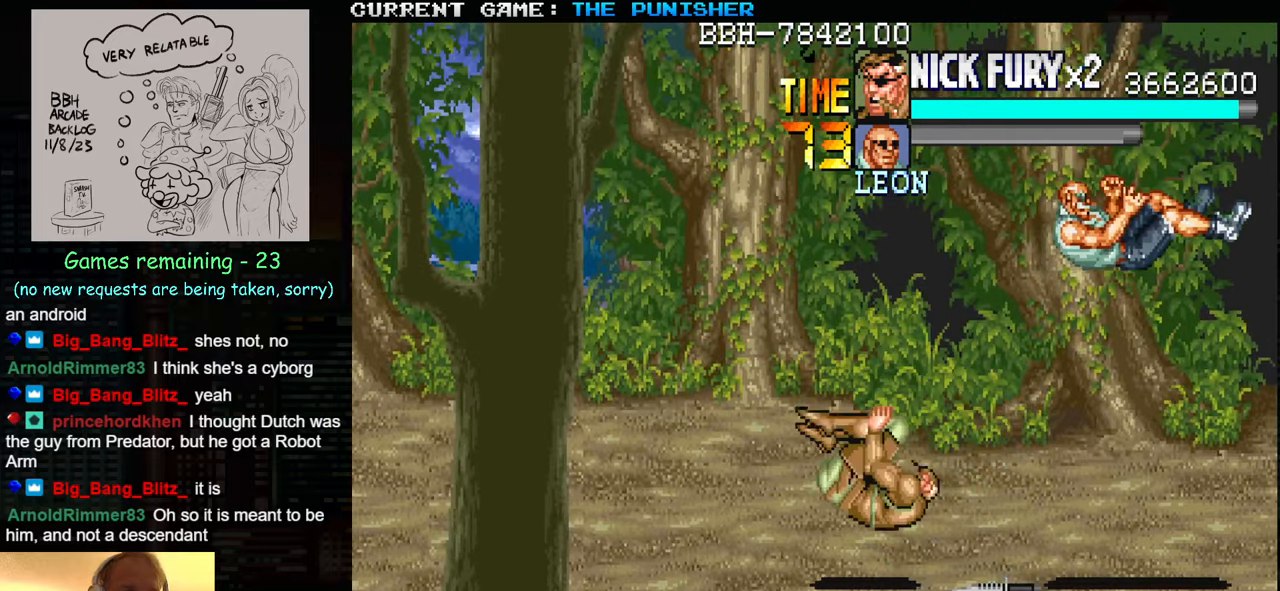
{"buttons": ["SQUARE"], "left_stick": "up-right", "events": [[184, "left_stick", "left"], [267, "left_stick", "up-left"], [450, "left_stick", "up-right"]]}
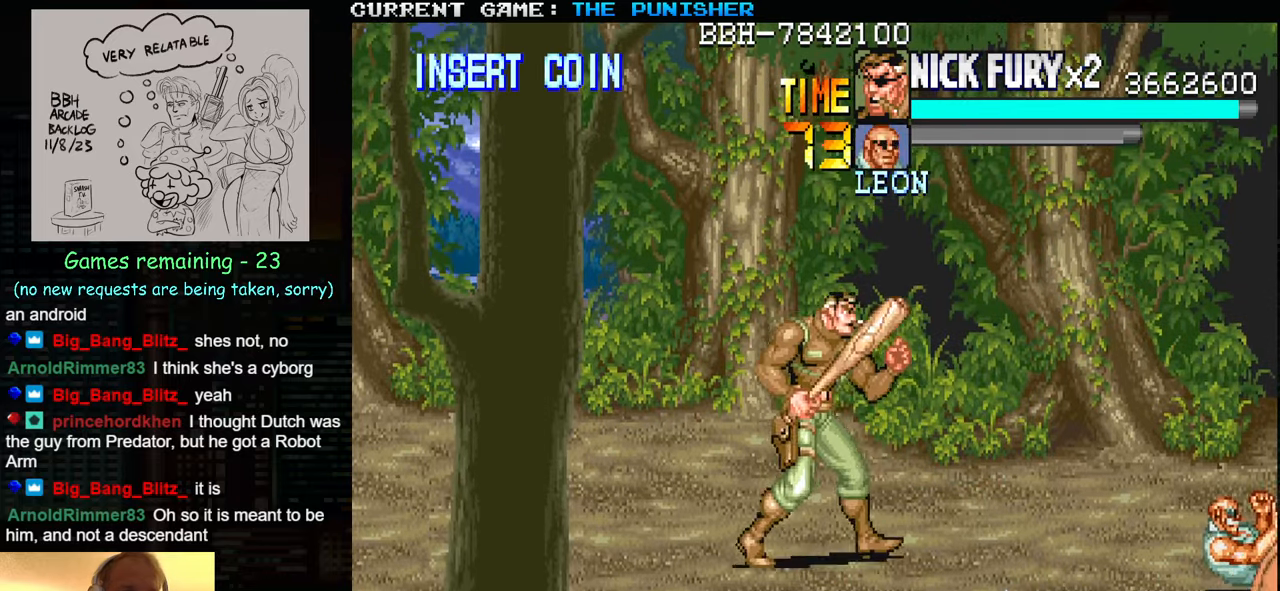
{"buttons": ["SQUARE"], "left_stick": "down", "events": [[84, "left_stick", "center"], [450, "left_stick", "down"]]}
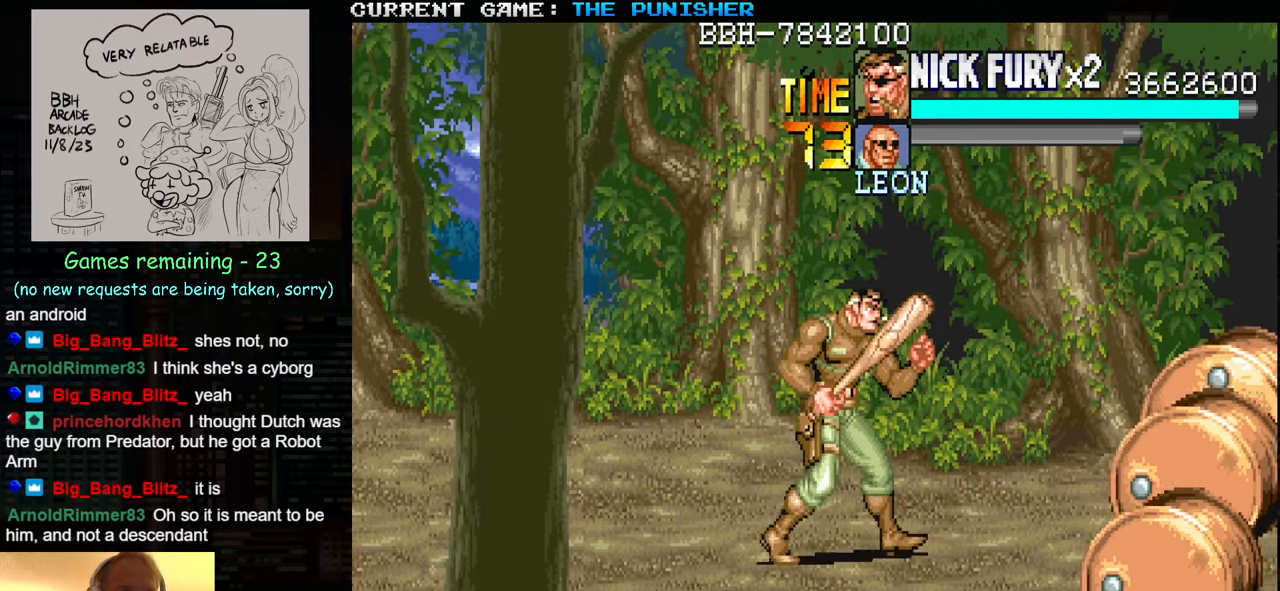
{"buttons": ["SQUARE"], "left_stick": "center", "events": [[167, "left_stick", "center"], [284, "TRIANGLE", "down"], [450, "TRIANGLE", "up"]]}
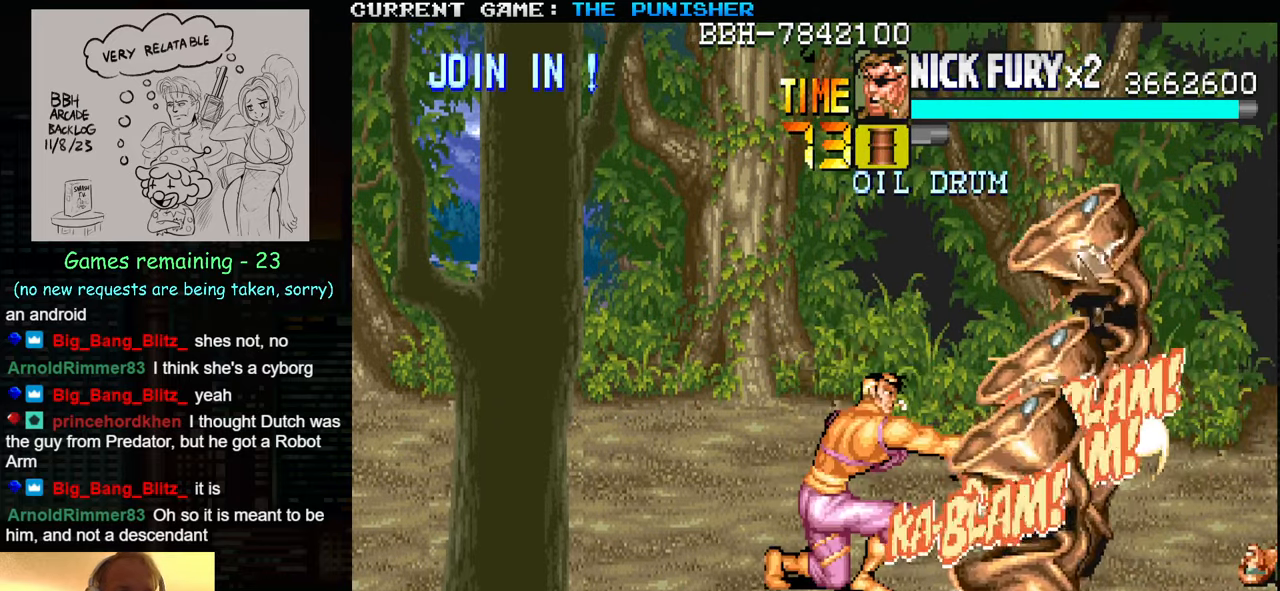
{"buttons": [], "left_stick": "center", "events": [[367, "SQUARE", "up"]]}